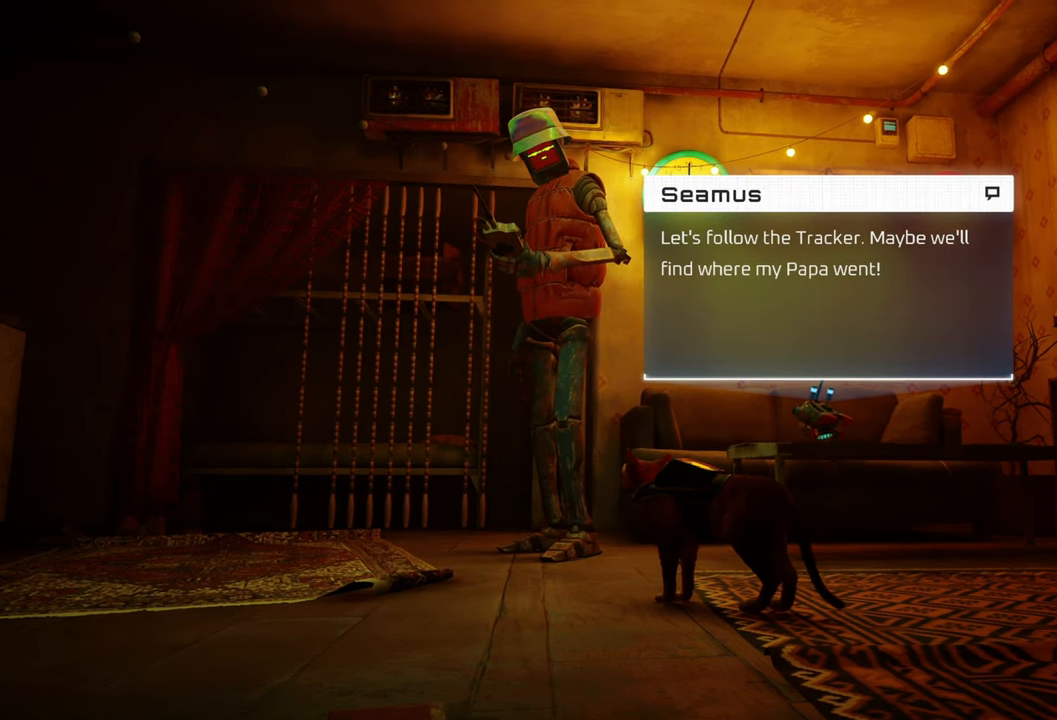
Gameplay with a controller (Xbox layout); each line is a JSON object with the inputs held at the frame after it. "events" lists button and stick changes between this image and that frame as [ms after this image, input, new state], when the widget could be followed in between.
{"buttons": [], "left_stick": "center", "right_stick": "center", "events": [[240, "B", "down"], [380, "B", "up"]]}
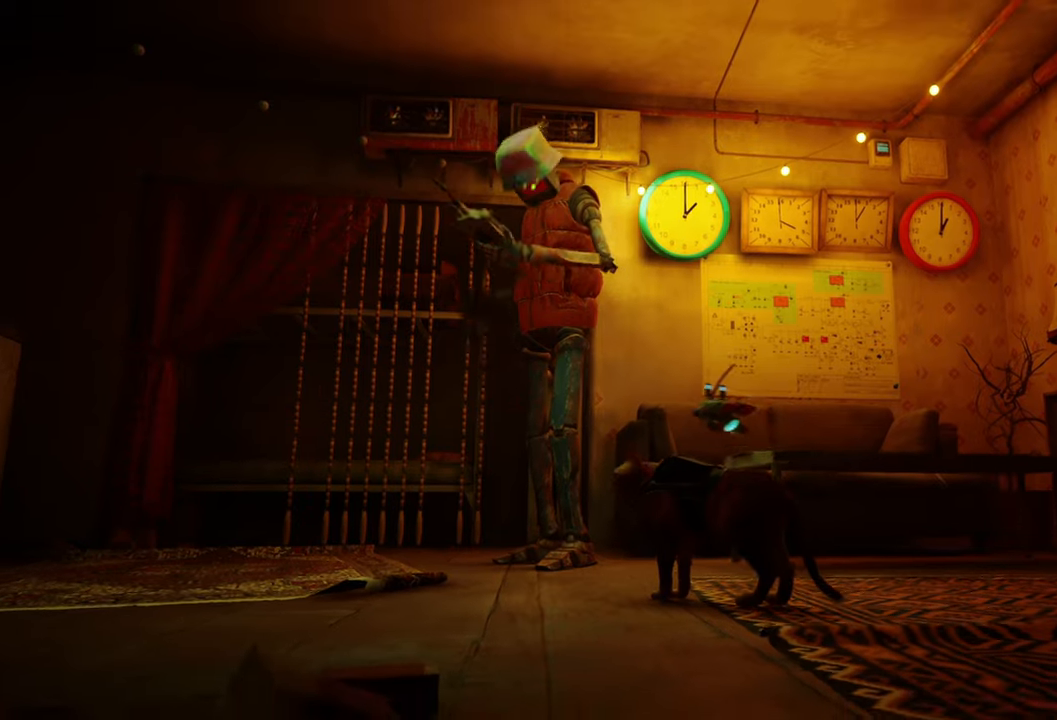
{"buttons": [], "left_stick": "center", "right_stick": "center", "events": []}
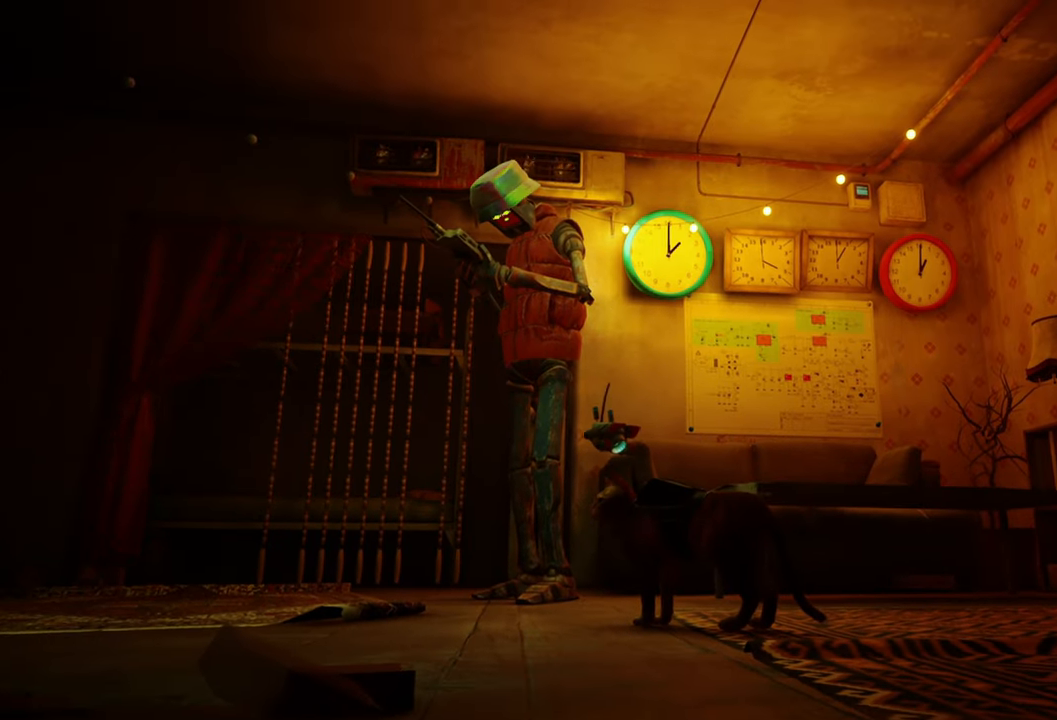
{"buttons": [], "left_stick": "center", "right_stick": "center", "events": []}
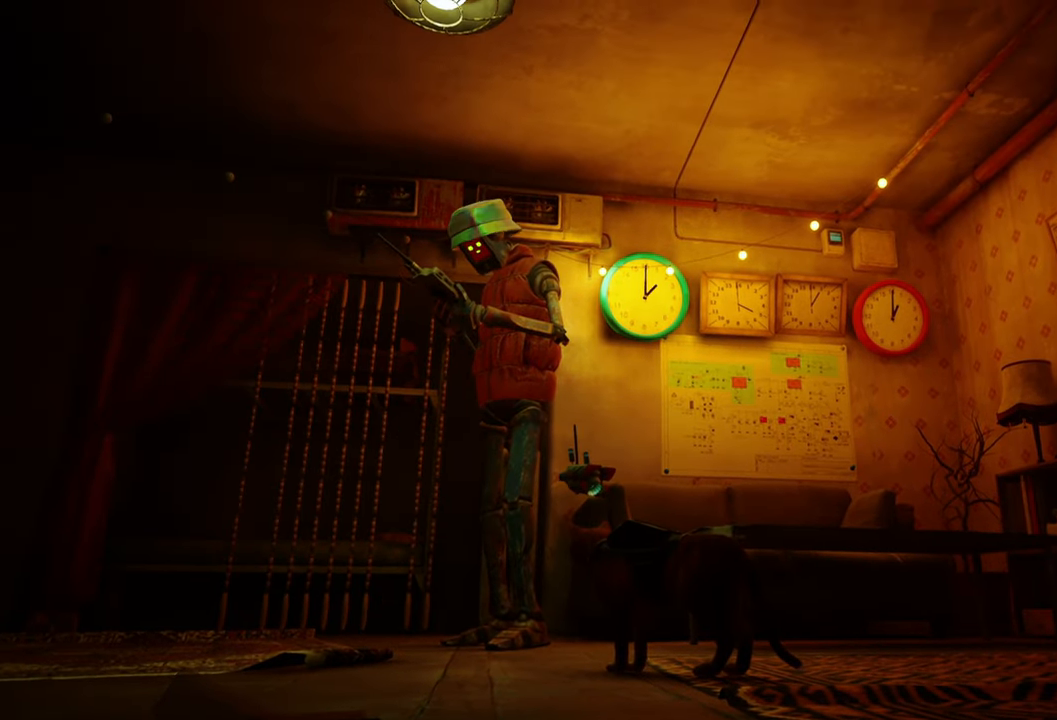
{"buttons": [], "left_stick": "center", "right_stick": "down-left", "events": [[440, "right_stick", "down-left"]]}
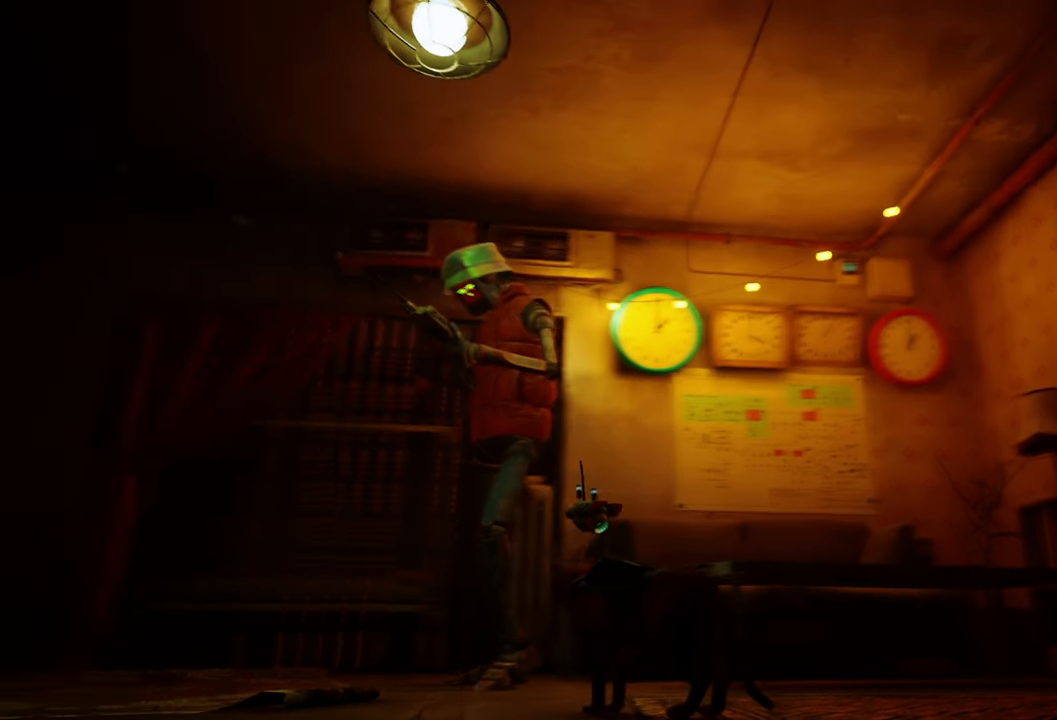
{"buttons": [], "left_stick": "center", "right_stick": "center", "events": [[280, "right_stick", "center"]]}
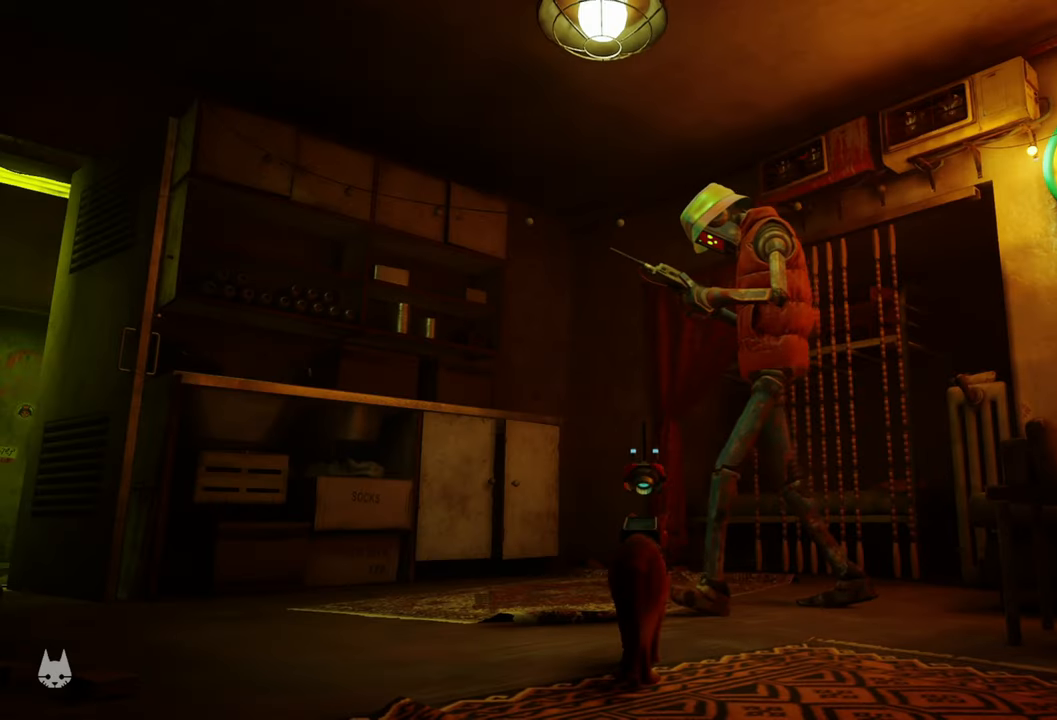
{"buttons": [], "left_stick": "center", "right_stick": "down-left", "events": [[500, "right_stick", "down-left"]]}
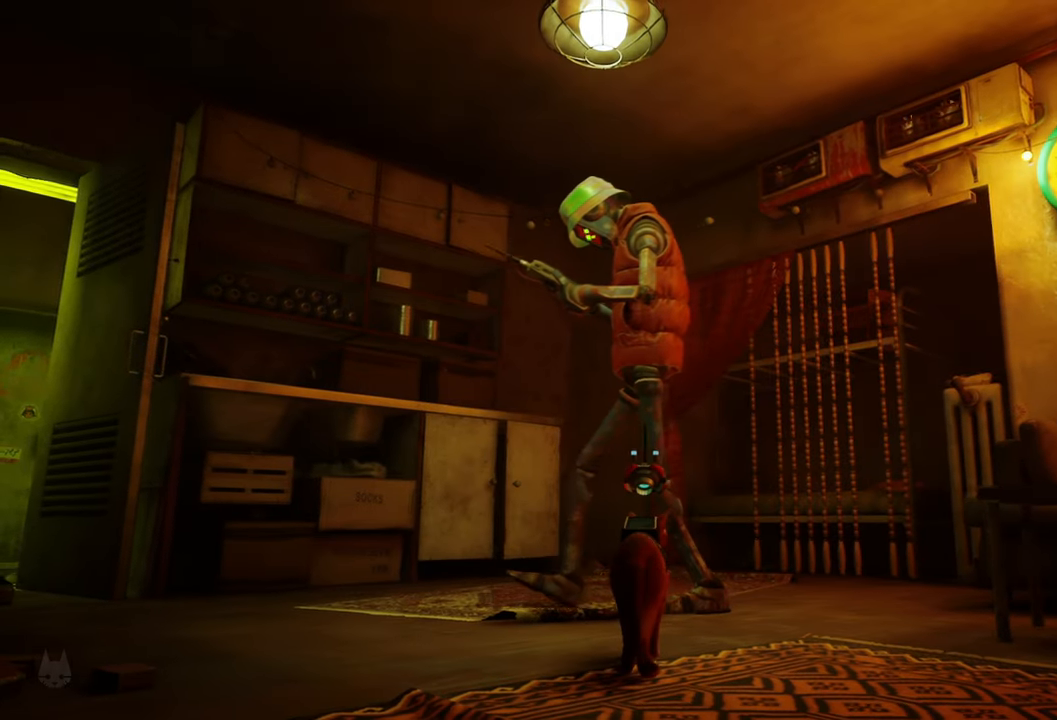
{"buttons": [], "left_stick": "up", "right_stick": "center", "events": [[420, "left_stick", "up"], [440, "right_stick", "center"]]}
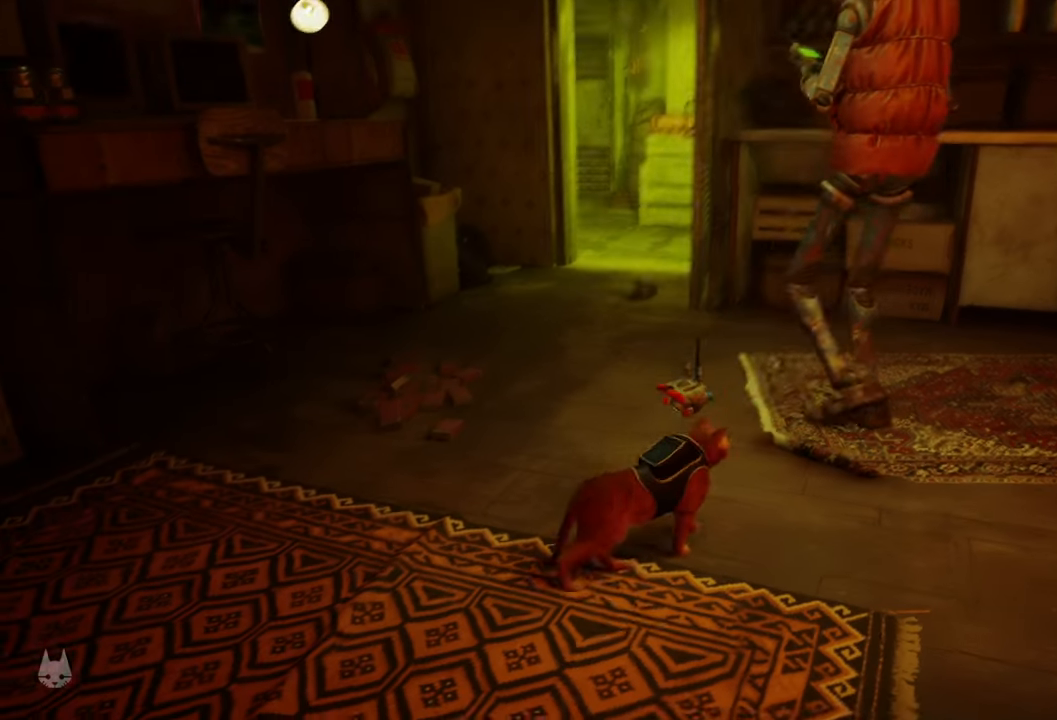
{"buttons": [], "left_stick": "center", "right_stick": "center", "events": [[380, "left_stick", "center"]]}
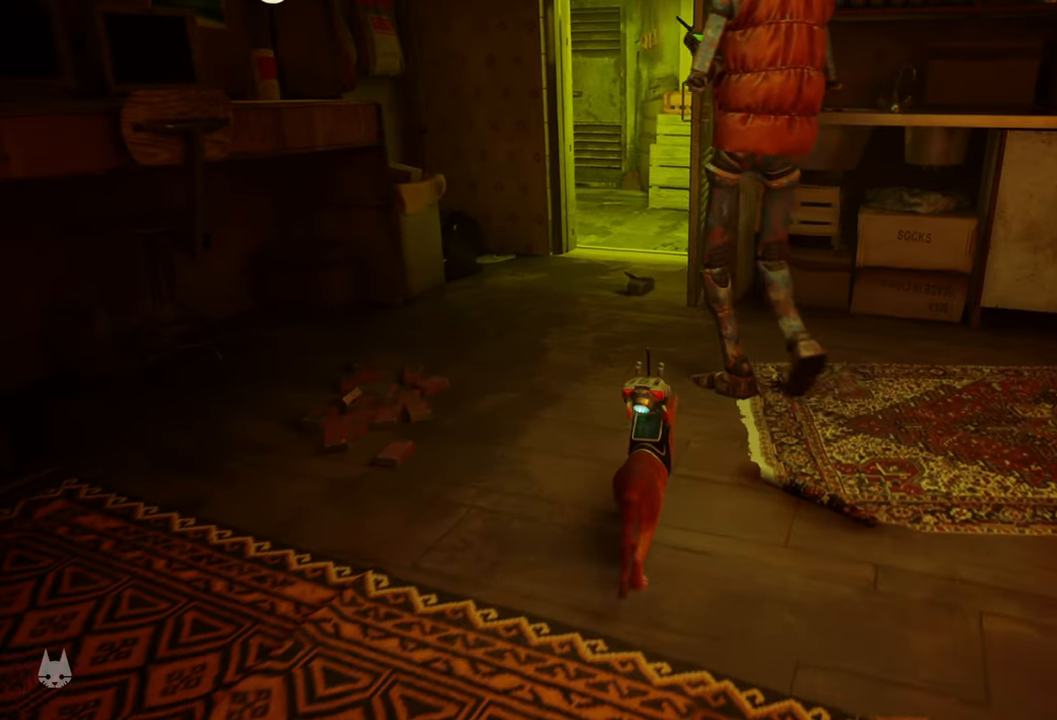
{"buttons": [], "left_stick": "up", "right_stick": "center", "events": [[120, "right_stick", "left"], [420, "right_stick", "center"], [440, "left_stick", "up"]]}
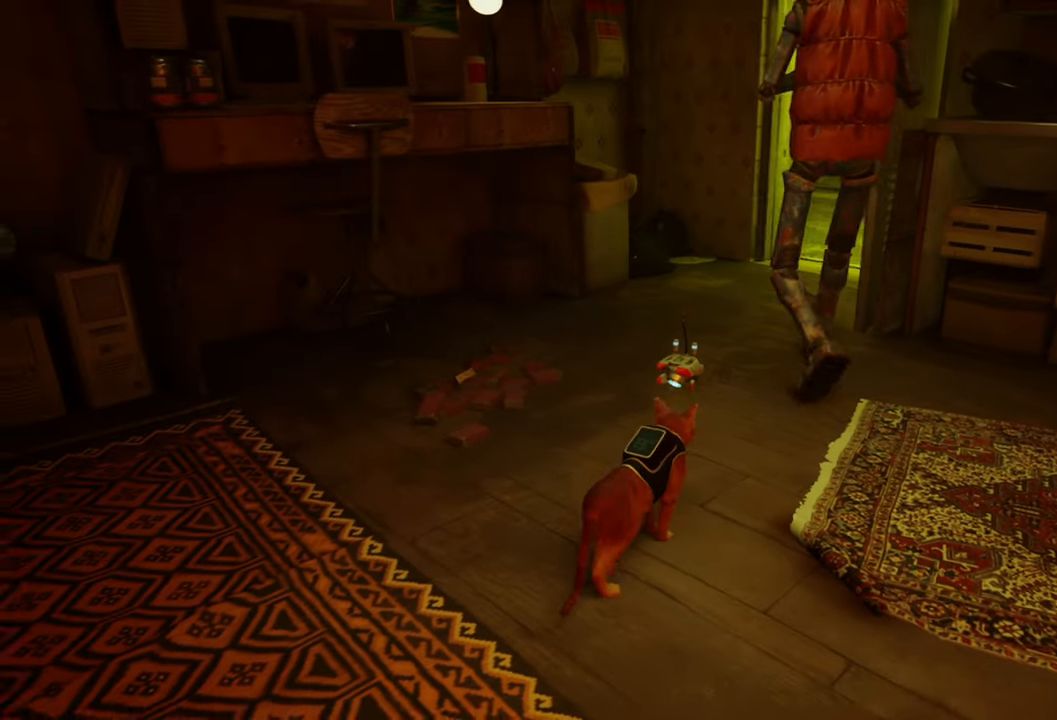
{"buttons": [], "left_stick": "up-right", "right_stick": "center", "events": [[360, "left_stick", "up-right"]]}
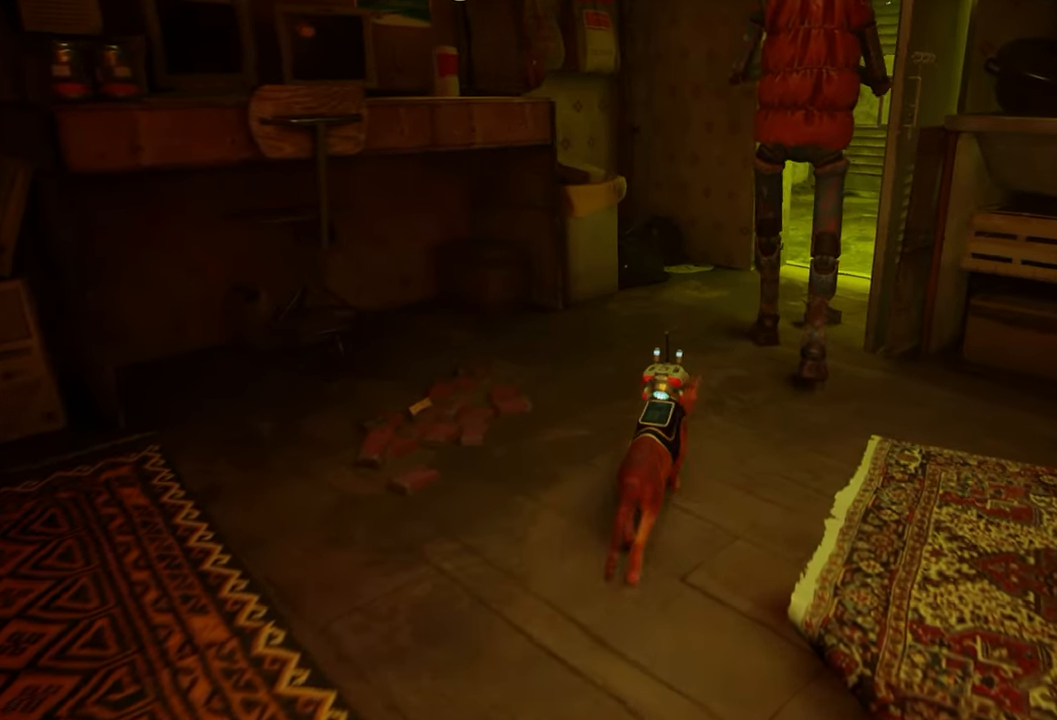
{"buttons": [], "left_stick": "center", "right_stick": "center", "events": [[340, "left_stick", "center"]]}
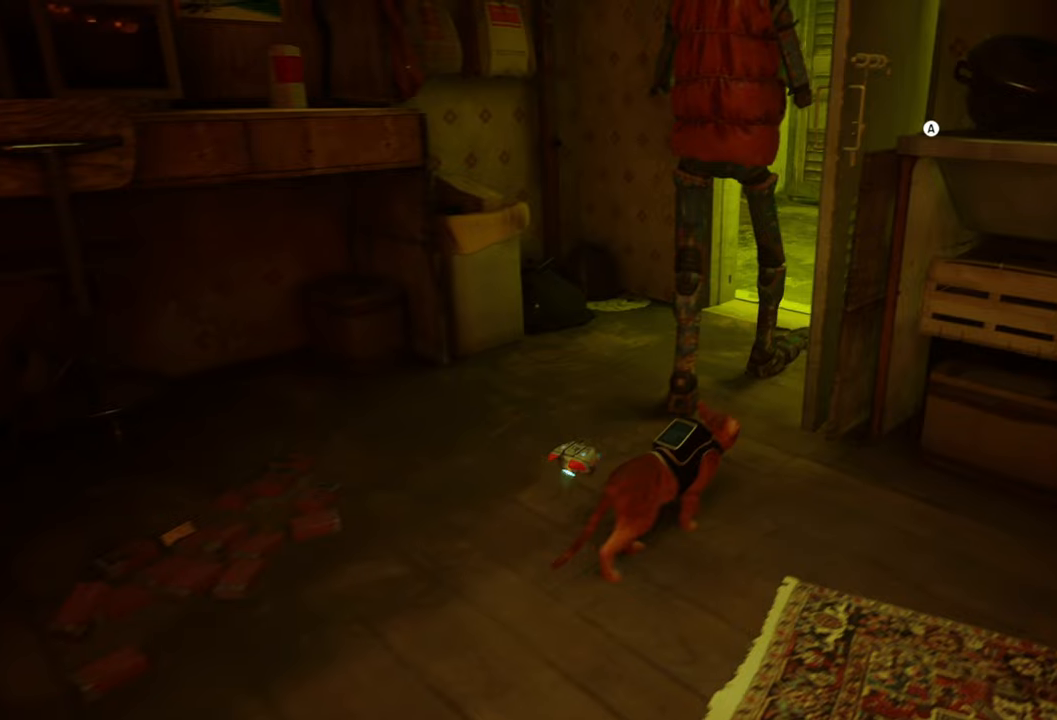
{"buttons": [], "left_stick": "up", "right_stick": "center", "events": [[440, "left_stick", "up"]]}
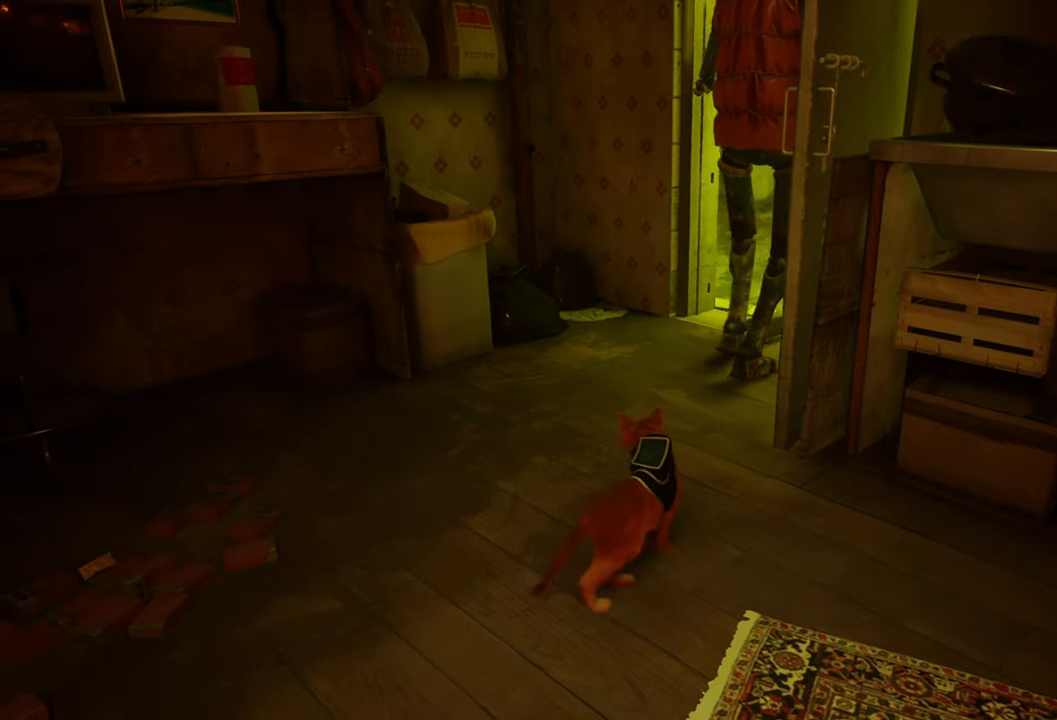
{"buttons": [], "left_stick": "up-right", "right_stick": "center", "events": [[60, "left_stick", "up-right"]]}
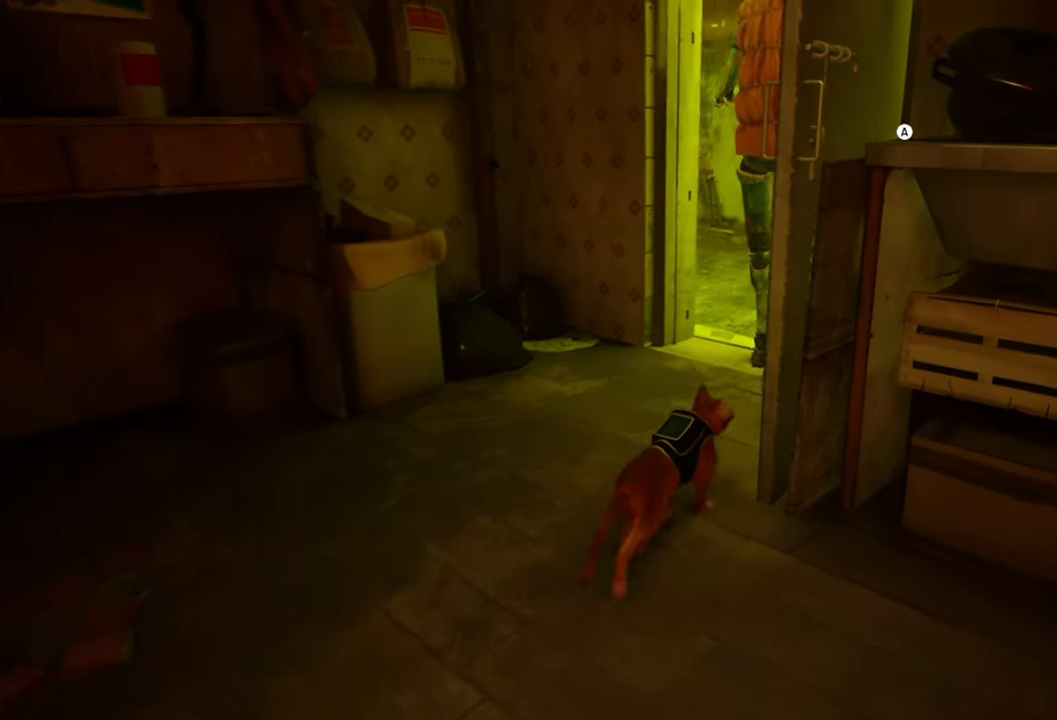
{"buttons": [], "left_stick": "up", "right_stick": "center", "events": [[320, "left_stick", "up"]]}
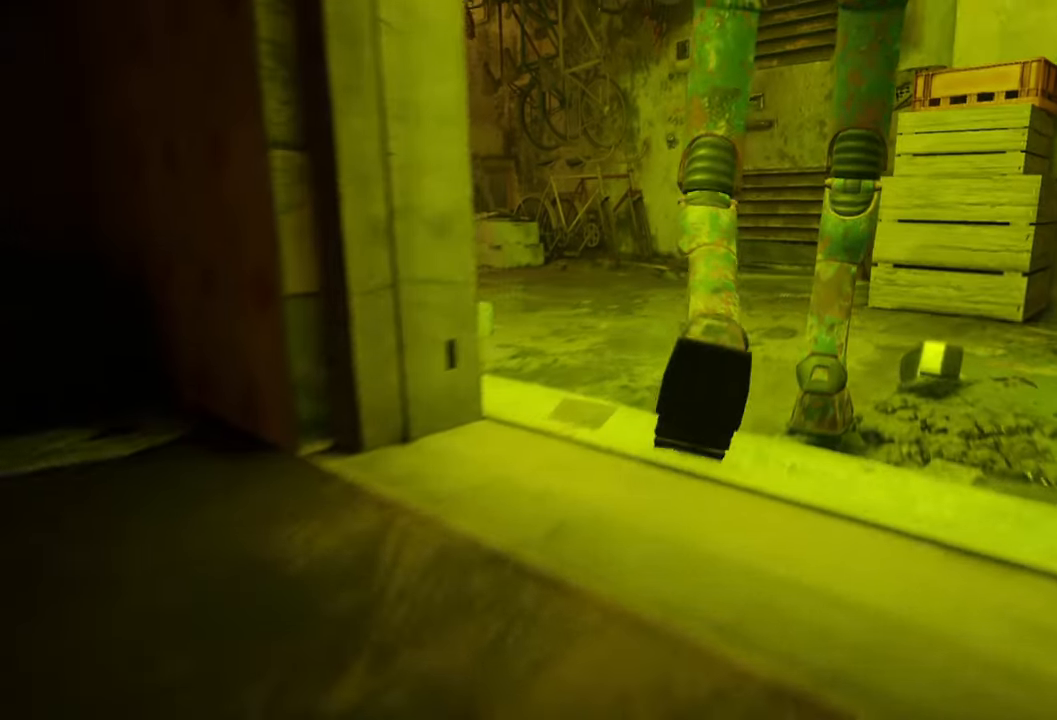
{"buttons": [], "left_stick": "center", "right_stick": "center", "events": [[100, "left_stick", "up-right"], [280, "left_stick", "center"]]}
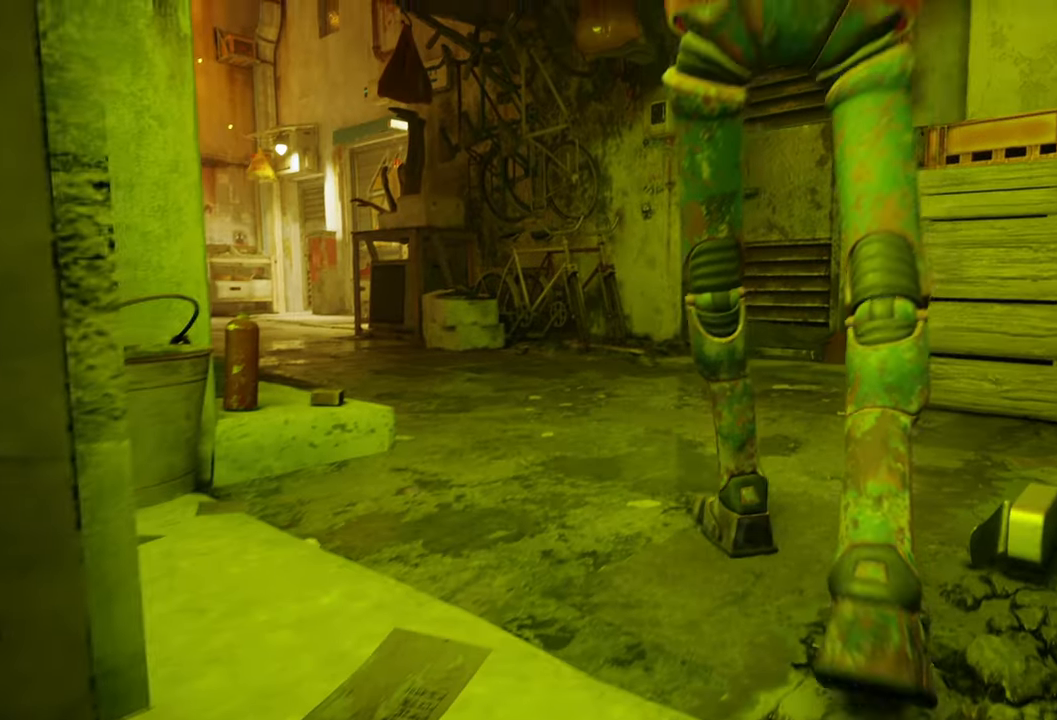
{"buttons": [], "left_stick": "center", "right_stick": "center", "events": [[20, "right_stick", "right"], [240, "right_stick", "center"]]}
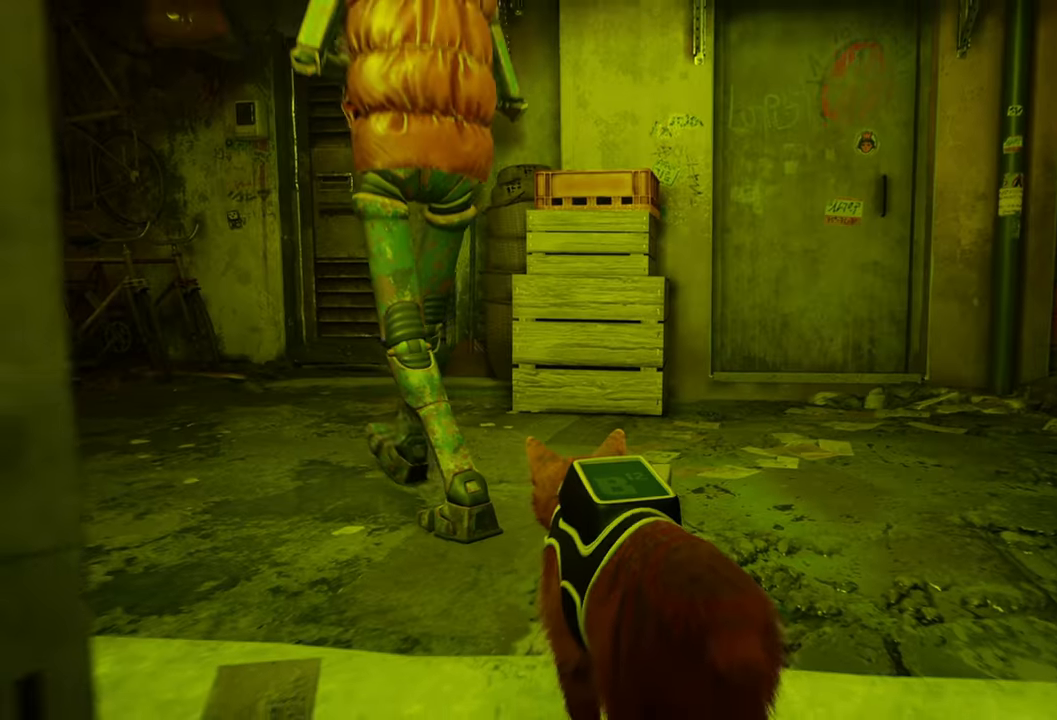
{"buttons": [], "left_stick": "center", "right_stick": "center", "events": [[100, "right_stick", "left"], [280, "right_stick", "center"]]}
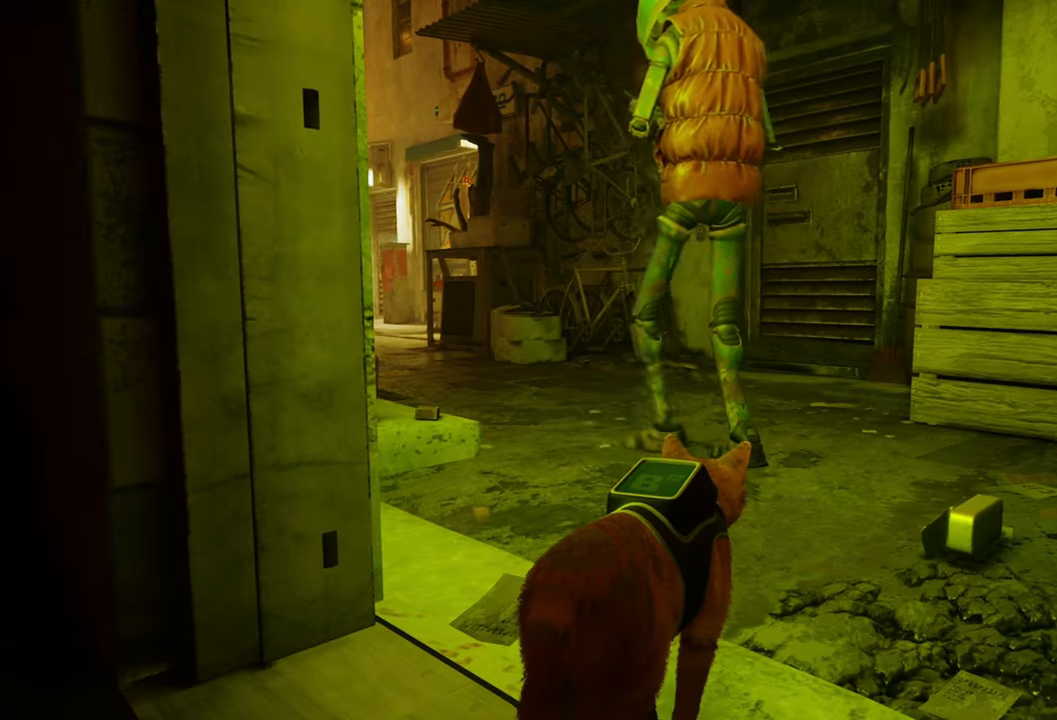
{"buttons": [], "left_stick": "up", "right_stick": "center", "events": [[360, "left_stick", "up"]]}
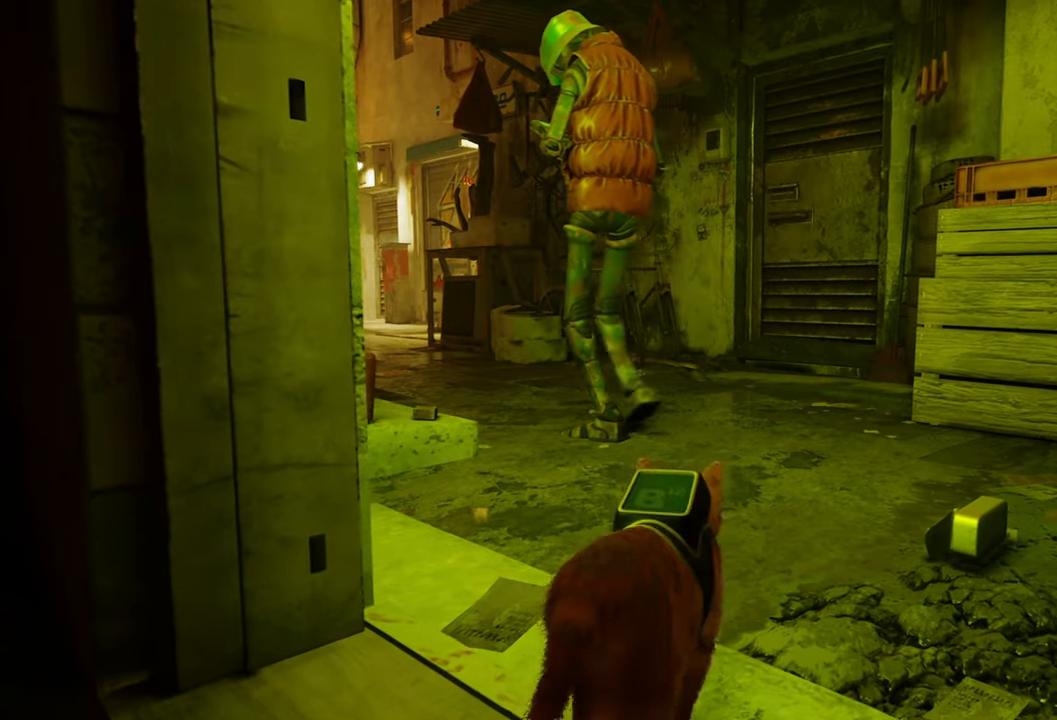
{"buttons": [], "left_stick": "up", "right_stick": "center", "events": []}
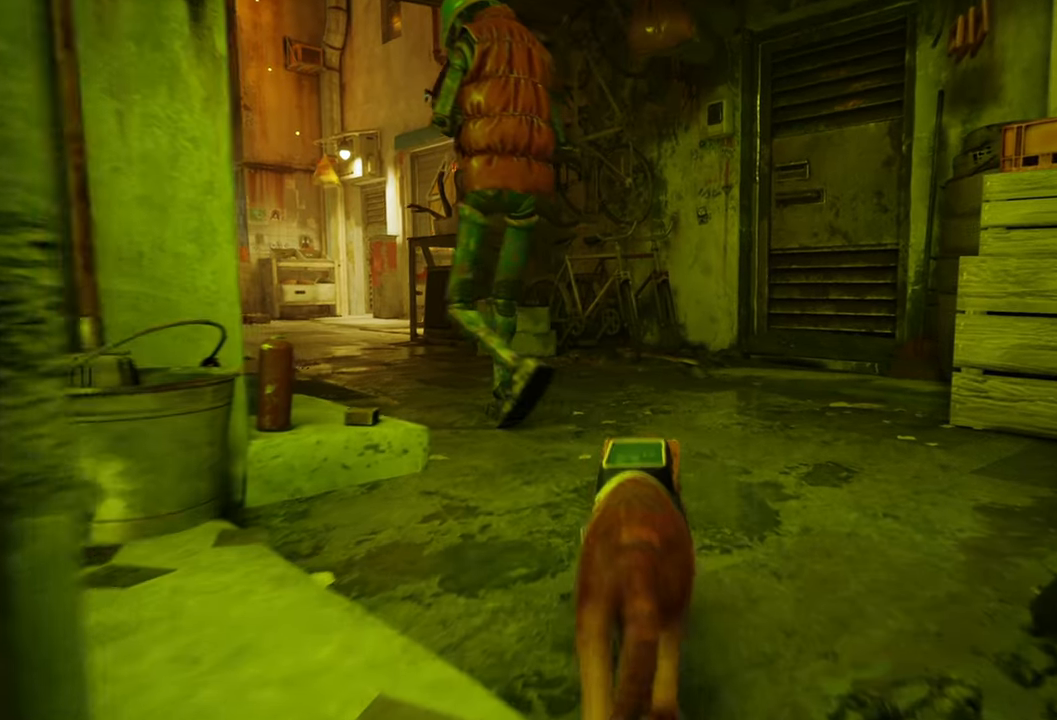
{"buttons": [], "left_stick": "center", "right_stick": "center", "events": [[240, "right_stick", "left"], [380, "left_stick", "center"], [480, "right_stick", "center"]]}
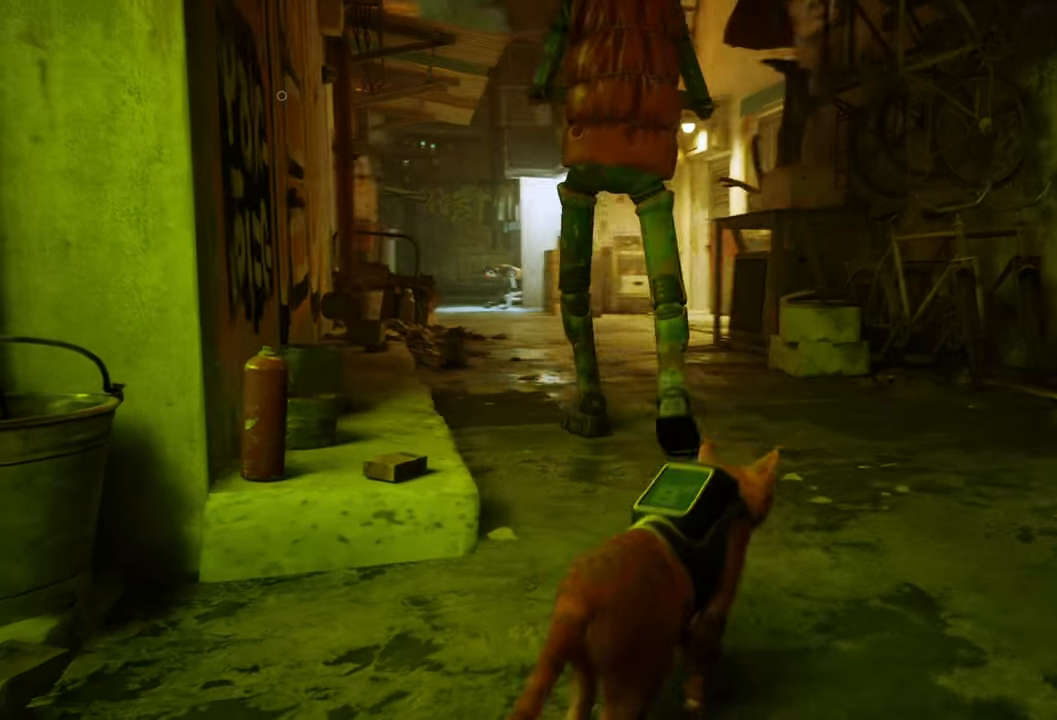
{"buttons": [], "left_stick": "center", "right_stick": "left", "events": [[480, "right_stick", "left"]]}
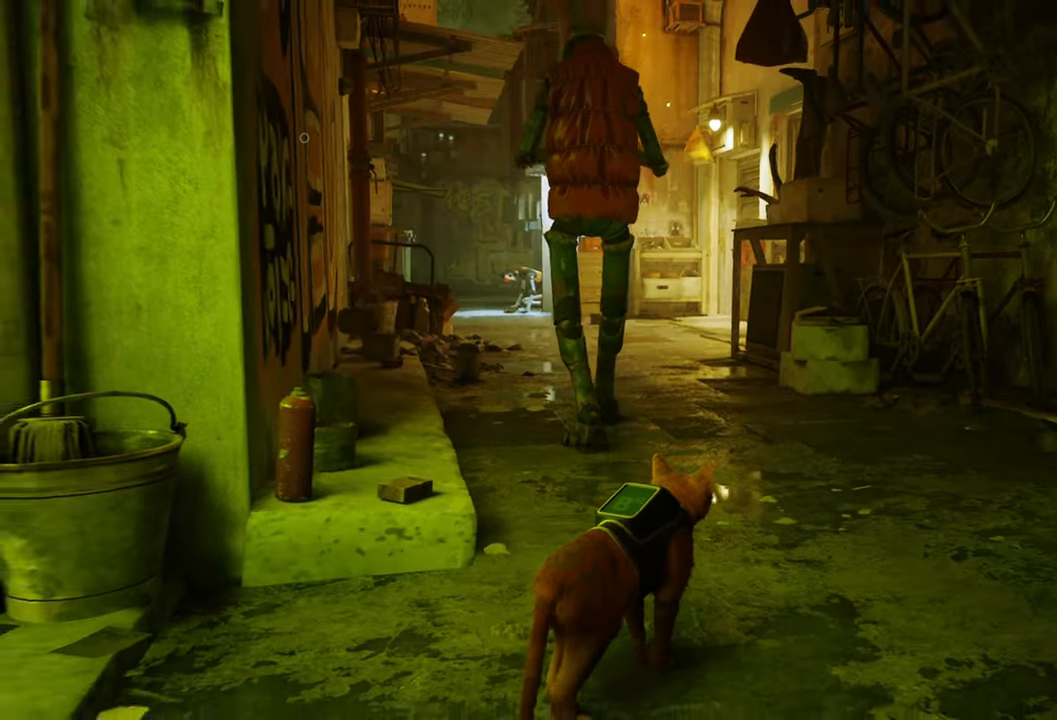
{"buttons": [], "left_stick": "up", "right_stick": "center", "events": [[180, "right_stick", "center"], [300, "left_stick", "up"]]}
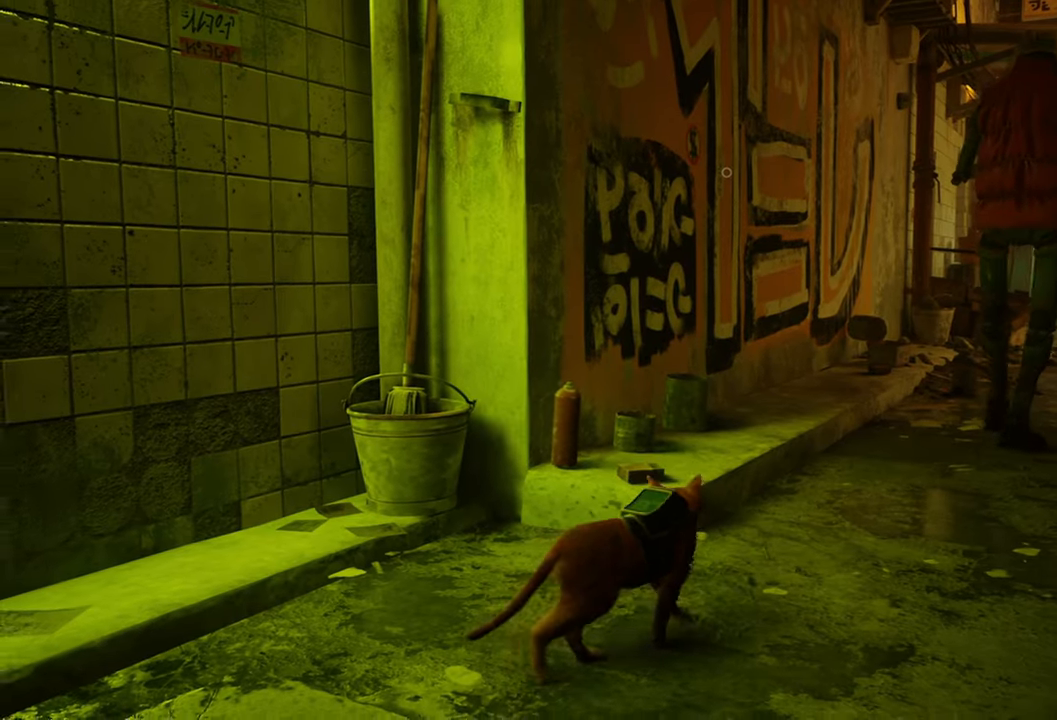
{"buttons": [], "left_stick": "up-right", "right_stick": "center", "events": [[240, "left_stick", "up-right"]]}
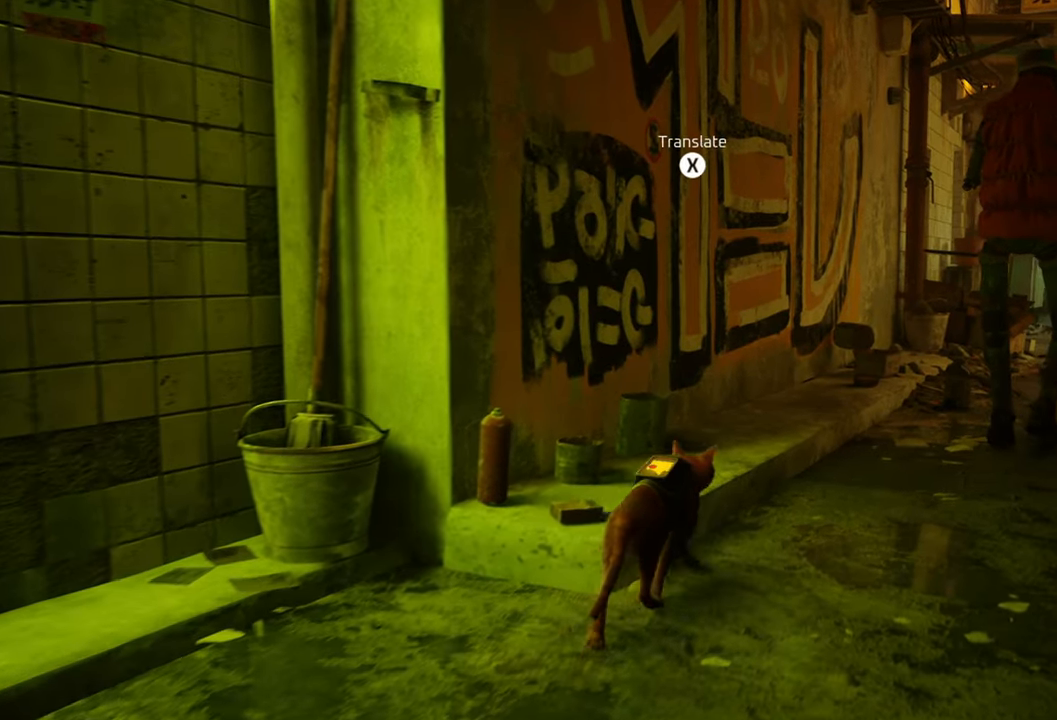
{"buttons": [], "left_stick": "up-right", "right_stick": "right", "events": [[340, "right_stick", "right"]]}
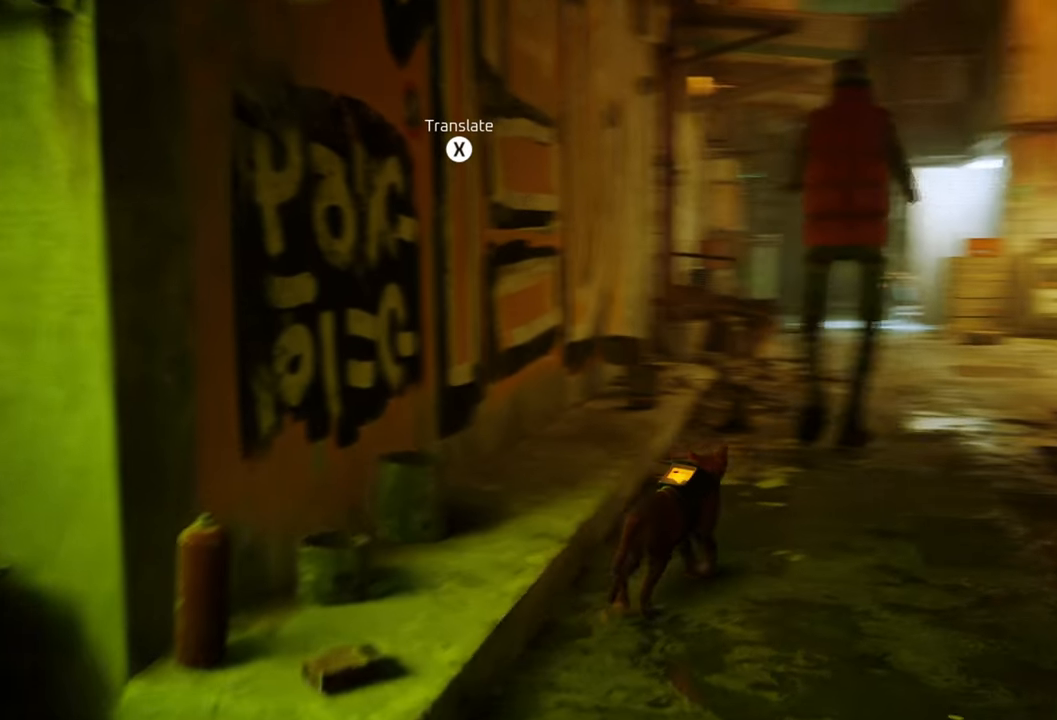
{"buttons": [], "left_stick": "center", "right_stick": "center", "events": [[60, "right_stick", "center"], [460, "left_stick", "center"]]}
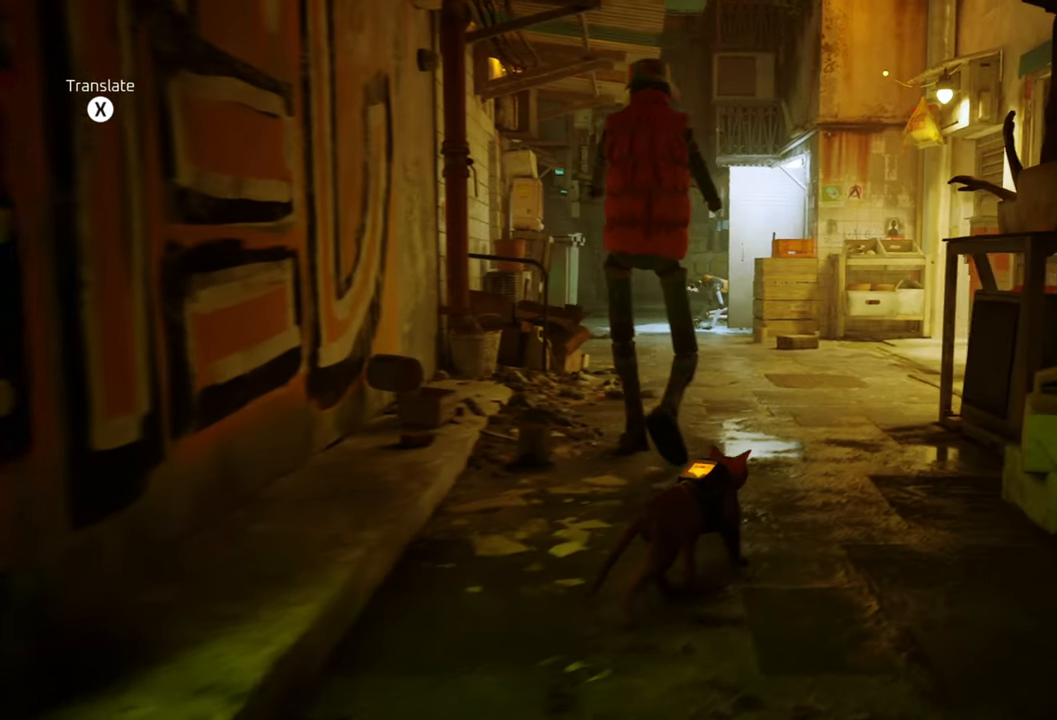
{"buttons": [], "left_stick": "up", "right_stick": "center", "events": [[100, "left_stick", "down-left"], [300, "left_stick", "left"], [500, "left_stick", "up"]]}